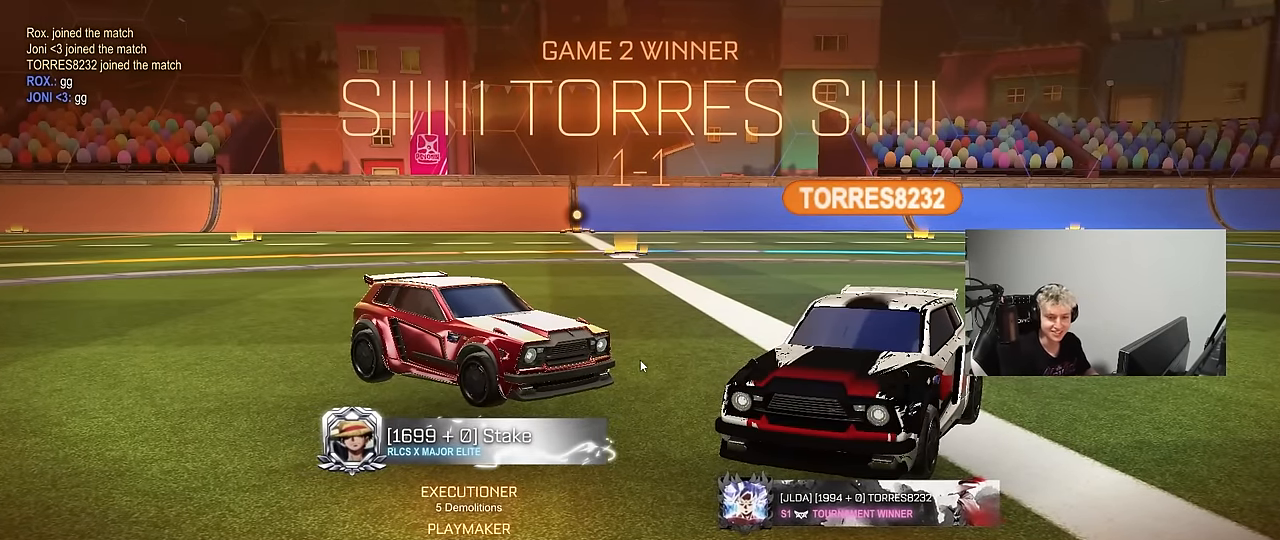
Gameplay with keyboard and mouse; each line is a JSON object with the keys and mouse buttons held at the frame after it. "events" lists presses ("down") and releases ("up") of "1", "2", "3", "4", "5", "a", "alt", "c", "caps_lock", "ctrl", "d", "e", "f", "g", "q", "r", "s", "shift", "space", "t", "tab", "v", "w", "x", "z", "mouse_left", "mouse_wheel" and "mouse_right" between this image and that frame as [ms after this image, input, new state], when the widget could be followed in between. "mouse_left", "mouse_wheel", "mouse_right" = the "left", "wheel", "right" buttons of the "mouse" list. No other keys are recorded. "wheel" means that the mouse wheel is clicked or scrolled. "mouse_move" is the direction in which the mouse moves at that frame (one of eight, or "still"), when it could be read.
{"keys": [], "mouse": [], "mouse_move": "still", "events": [[100, "1", "down"], [234, "1", "up"], [284, "1", "down"], [384, "1", "up"]]}
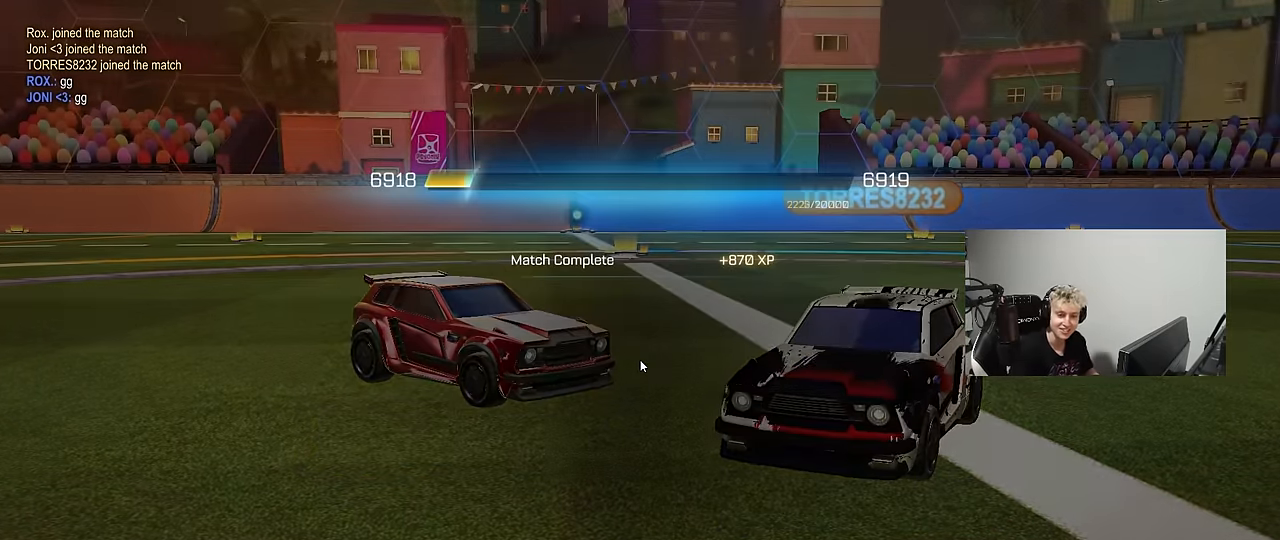
{"keys": [], "mouse": [], "mouse_move": "still", "events": []}
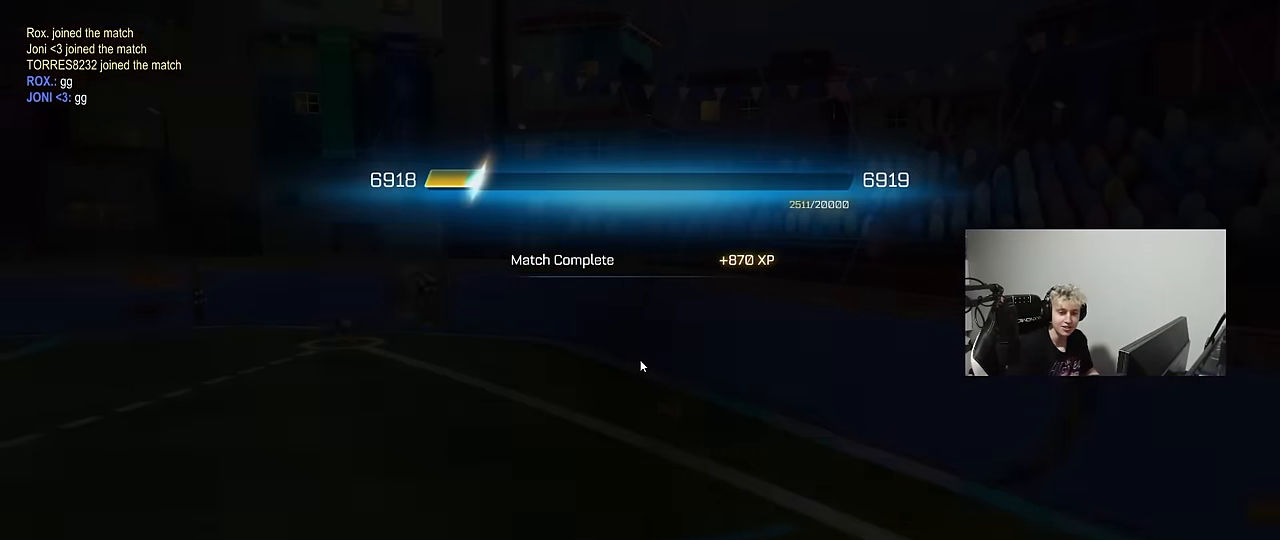
{"keys": [], "mouse": [], "mouse_move": "still", "events": []}
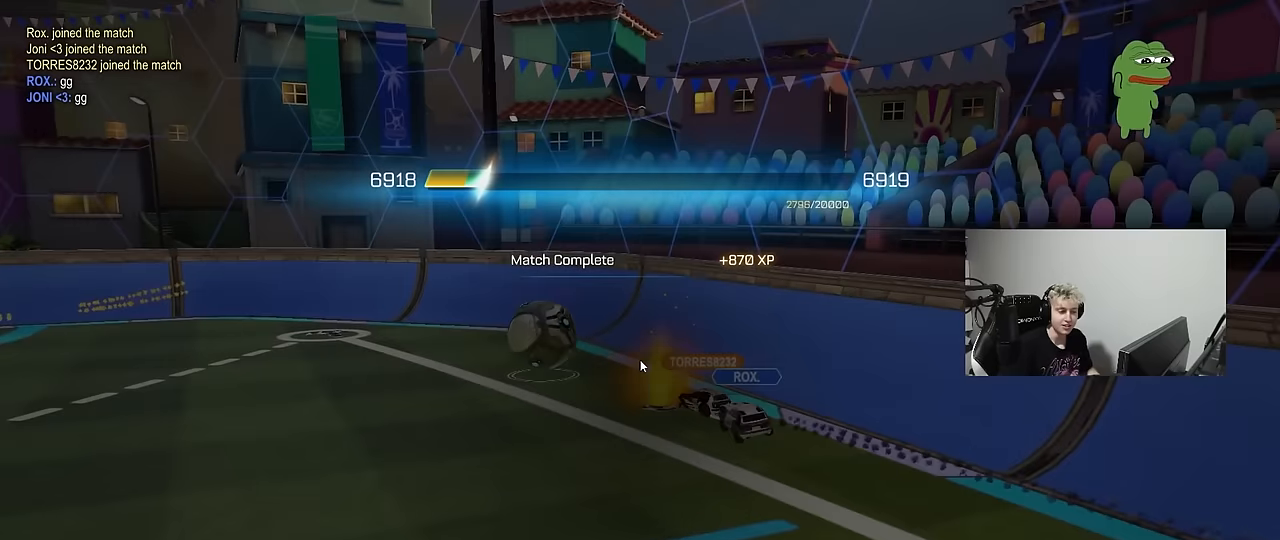
{"keys": [], "mouse": [], "mouse_move": "still", "events": [[234, "mouse_left", "down"], [334, "mouse_left", "up"]]}
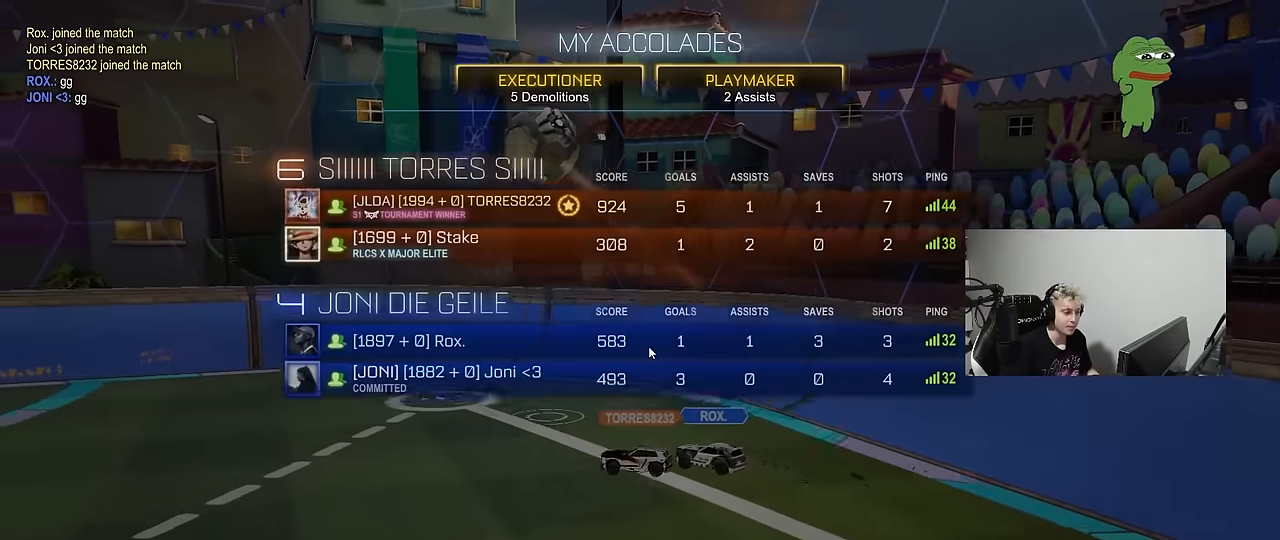
{"keys": [], "mouse": [], "mouse_move": "down-left", "events": []}
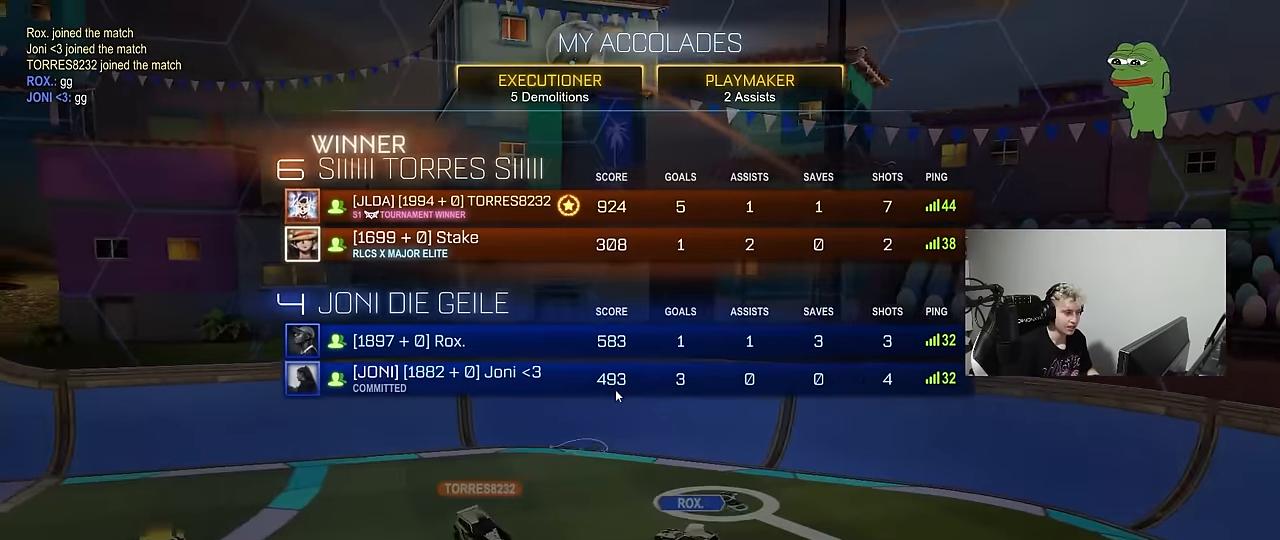
{"keys": [], "mouse": [], "mouse_move": "left", "events": []}
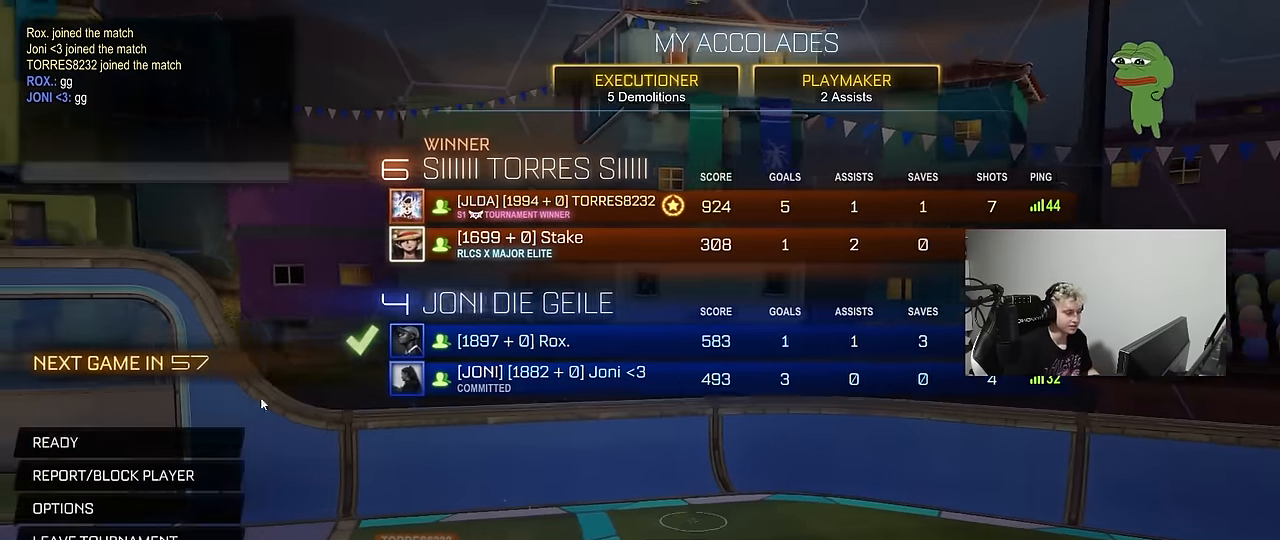
{"keys": [], "mouse": ["left"], "mouse_move": "still", "events": [[434, "mouse_left", "down"]]}
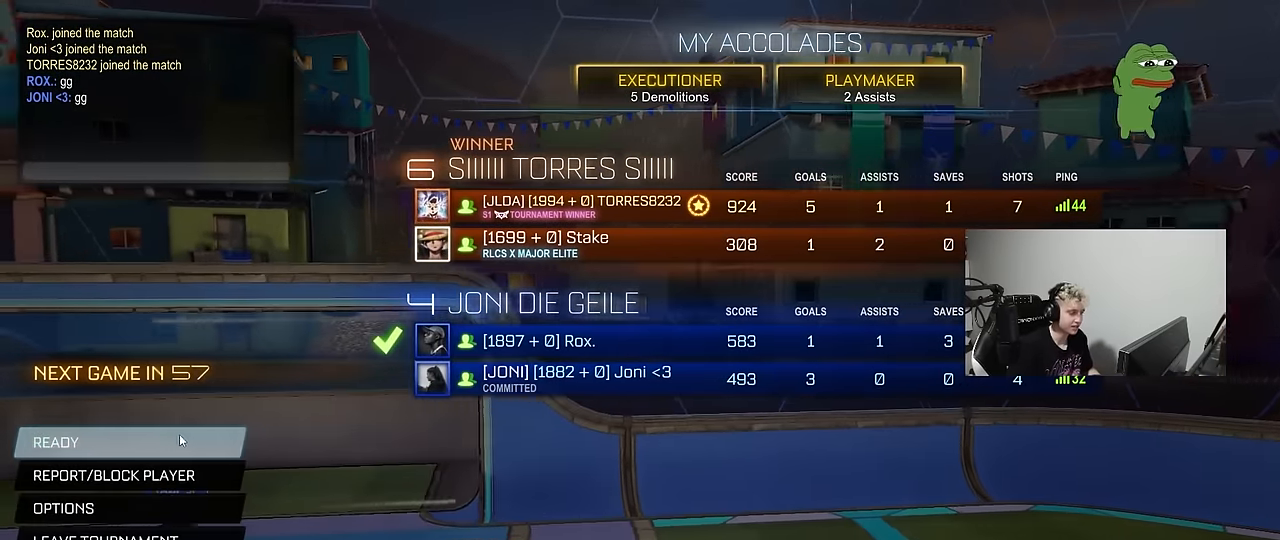
{"keys": [], "mouse": [], "mouse_move": "up-right", "events": [[17, "mouse_left", "up"]]}
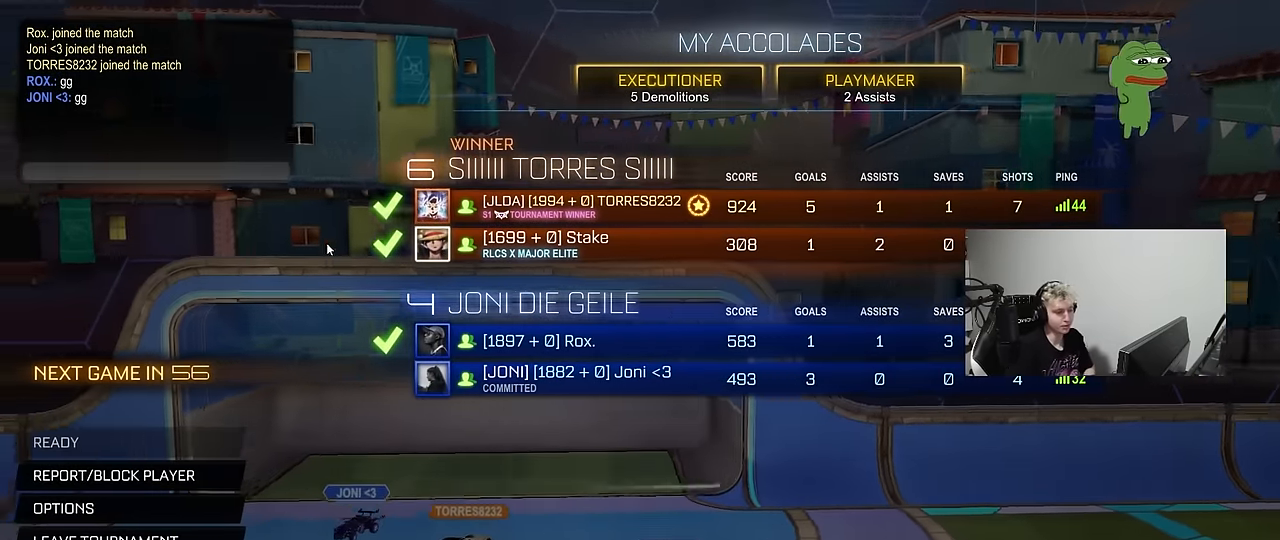
{"keys": [], "mouse": [], "mouse_move": "still", "events": []}
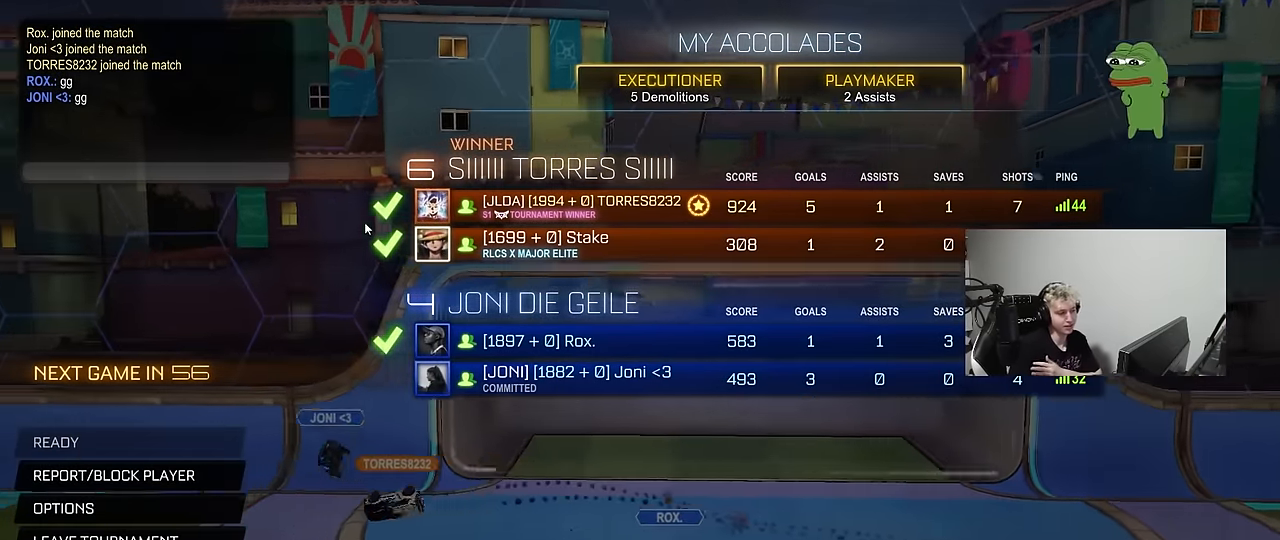
{"keys": [], "mouse": [], "mouse_move": "still", "events": []}
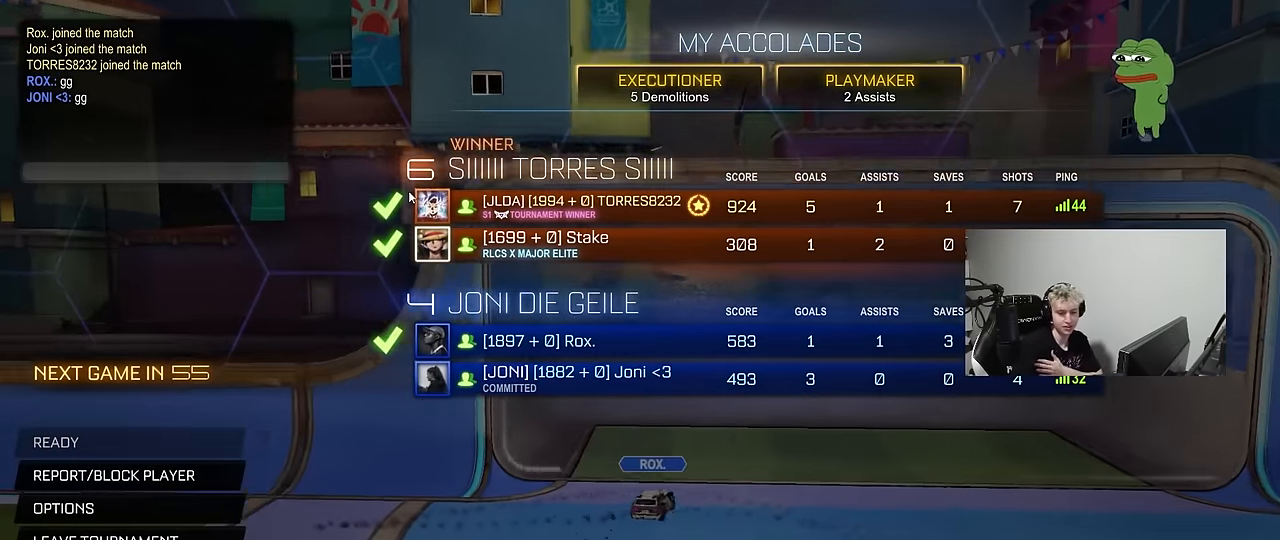
{"keys": [], "mouse": [], "mouse_move": "still", "events": []}